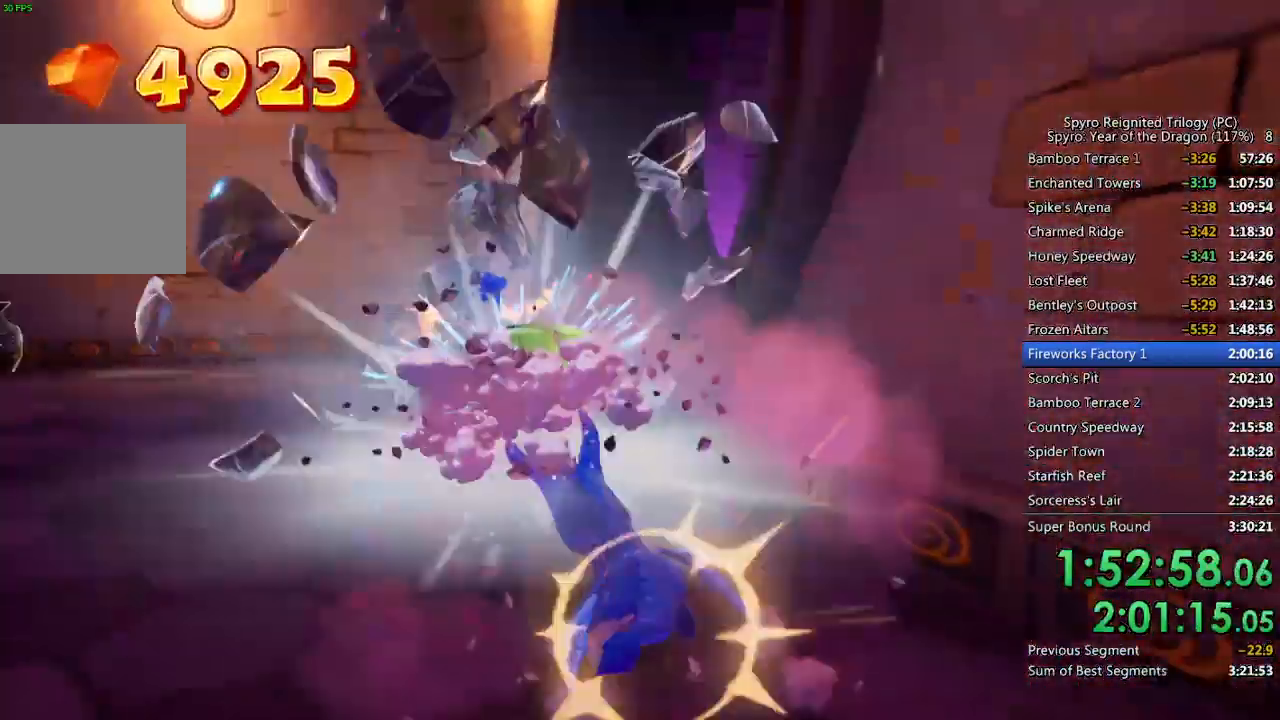
Gameplay with a controller (PlayStation layout); each line is a JSON object with the inputs held at the frame after it. "events" lists button and stick changes between this image and that frame as [ms after this image, input, new state], when the widget could be followed in between.
{"buttons": ["SQUARE"], "left_stick": "up", "right_stick": "center", "events": [[333, "left_stick", "up-left"], [417, "left_stick", "up"]]}
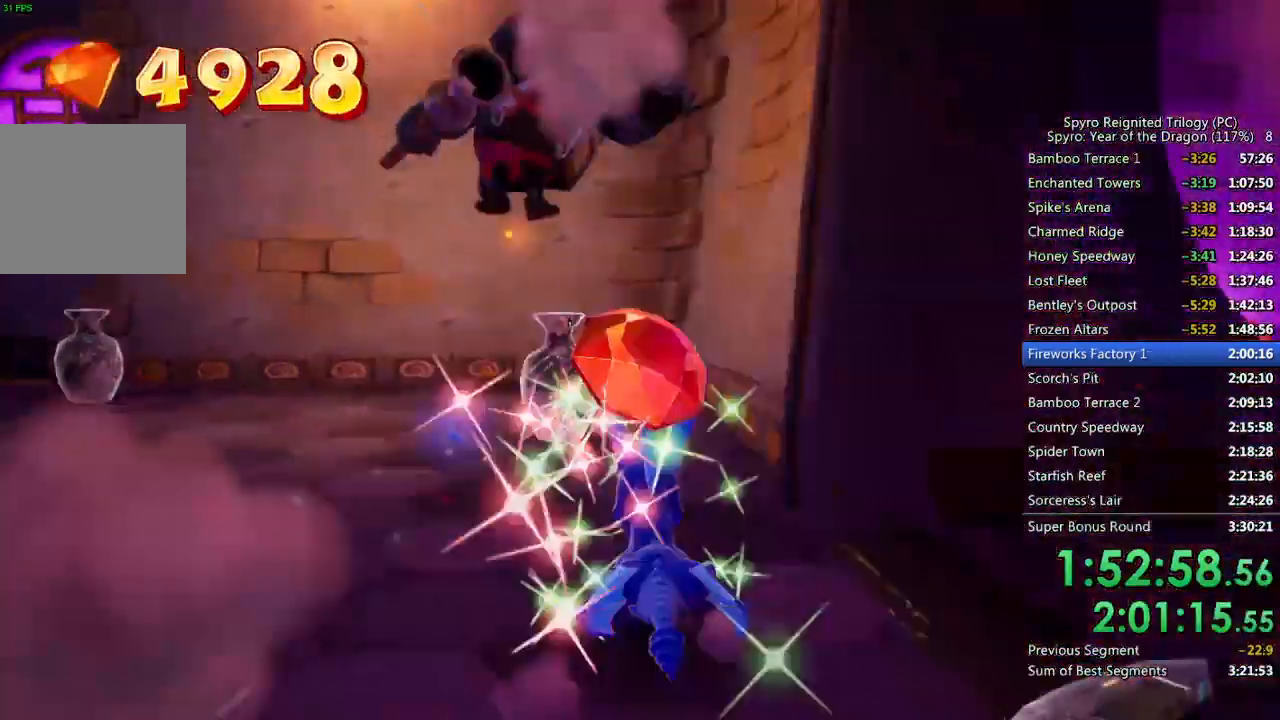
{"buttons": [], "left_stick": "left", "right_stick": "down-left", "events": [[100, "left_stick", "up-left"], [333, "left_stick", "left"], [400, "SQUARE", "up"], [400, "right_stick", "down-left"]]}
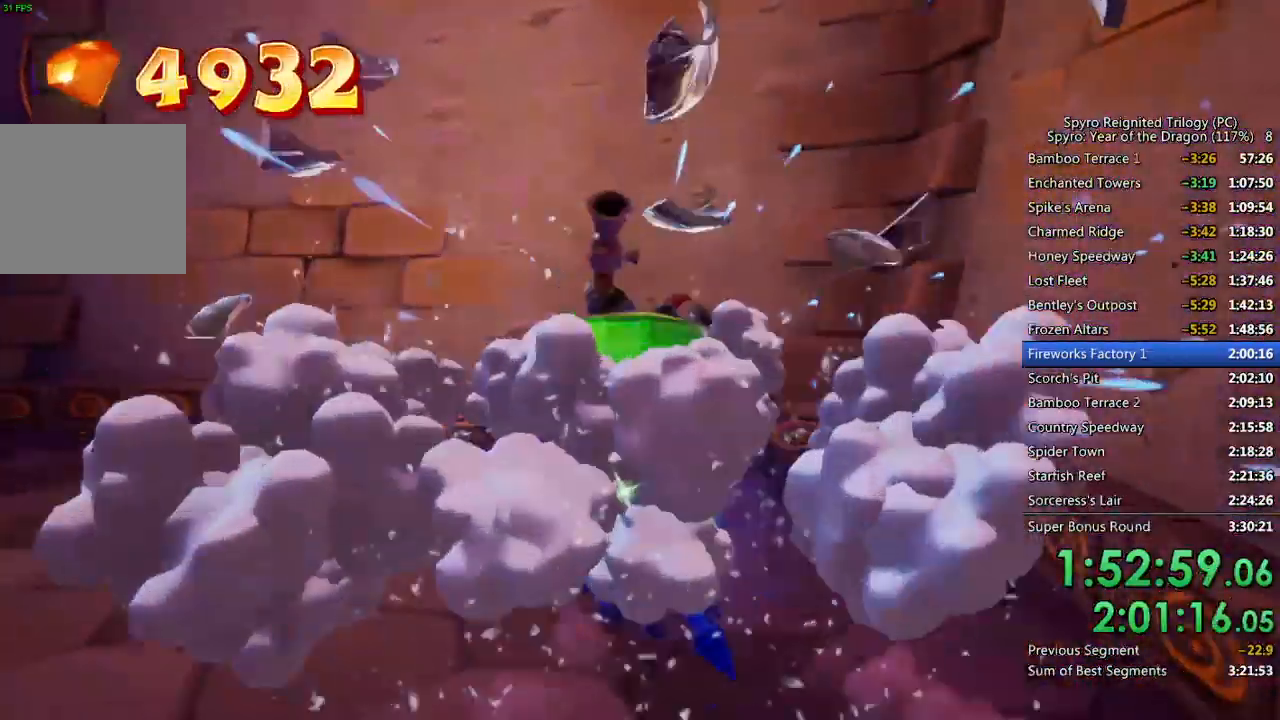
{"buttons": ["SQUARE"], "left_stick": "right", "right_stick": "center", "events": [[50, "right_stick", "center"], [83, "SQUARE", "down"], [100, "left_stick", "up-left"], [183, "right_stick", "left"], [333, "left_stick", "center"], [433, "right_stick", "center"], [500, "left_stick", "right"]]}
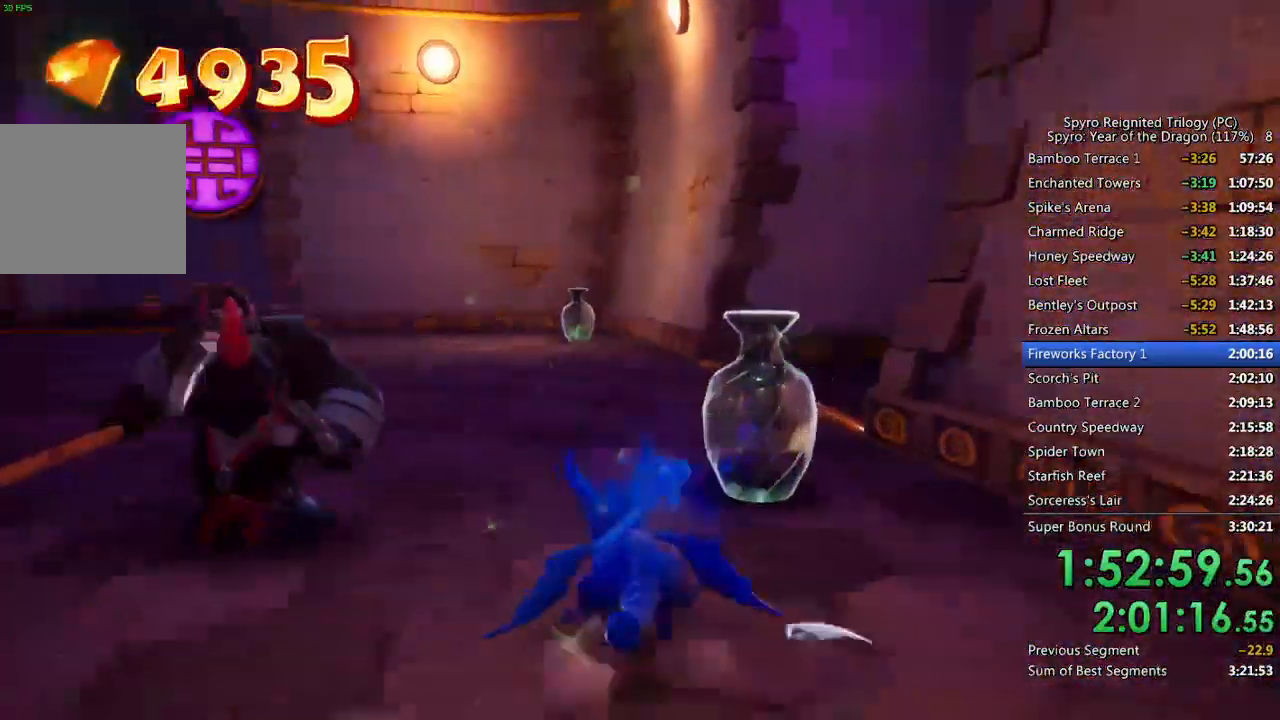
{"buttons": ["CIRCLE"], "left_stick": "down", "right_stick": "center", "events": [[250, "SQUARE", "up"], [267, "left_stick", "down"], [333, "CIRCLE", "down"], [417, "CIRCLE", "up"], [483, "CIRCLE", "down"]]}
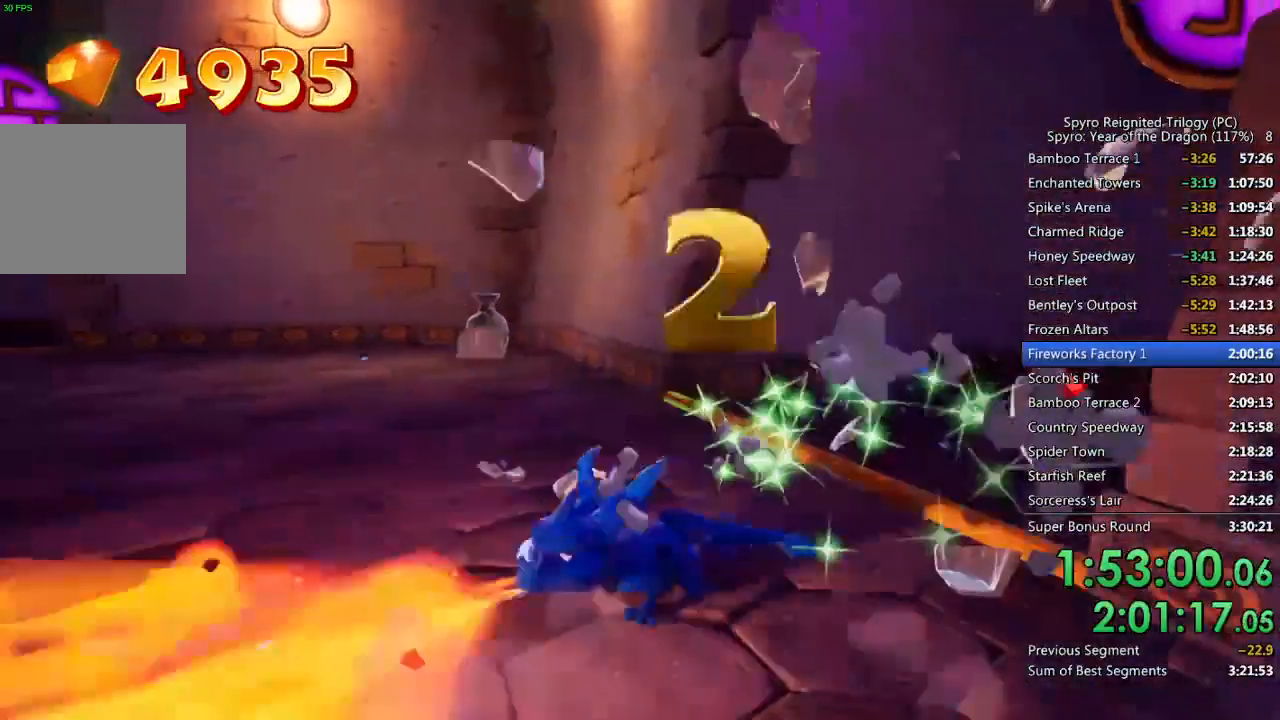
{"buttons": [], "left_stick": "up", "right_stick": "center", "events": [[33, "CIRCLE", "up"], [167, "right_stick", "right"], [183, "left_stick", "center"], [267, "left_stick", "up-left"], [333, "left_stick", "up"], [383, "right_stick", "center"]]}
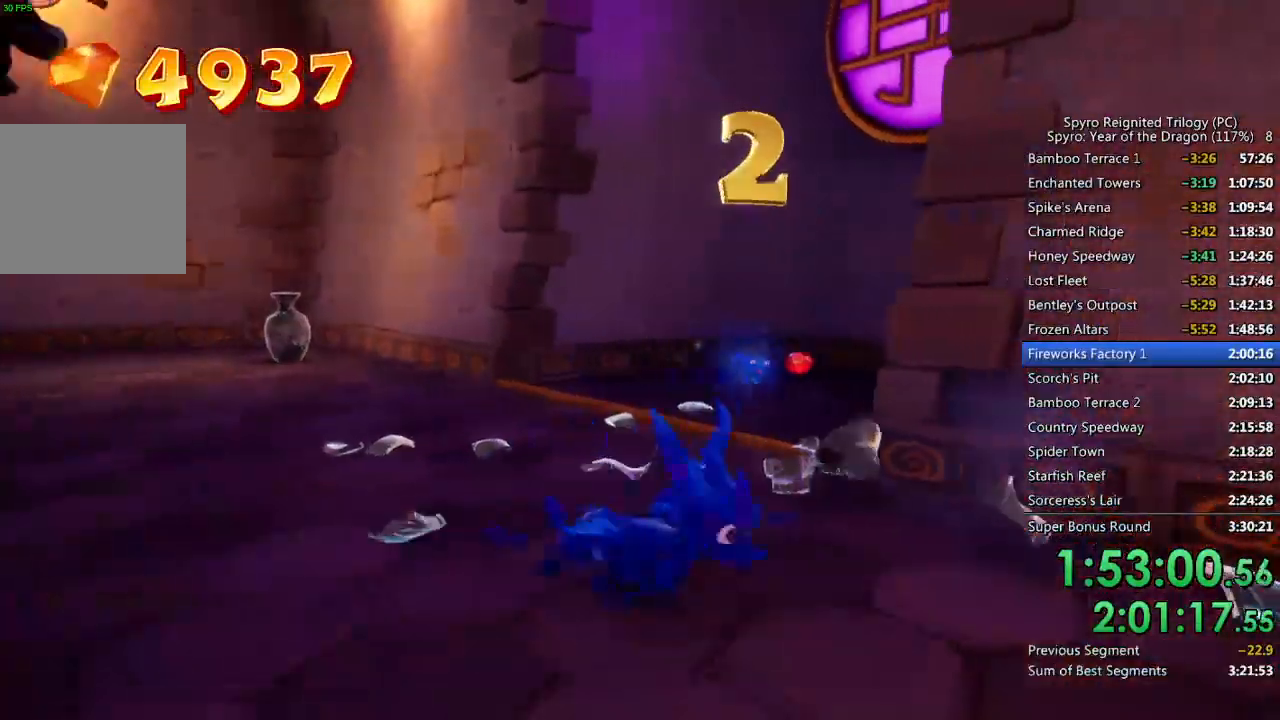
{"buttons": [], "left_stick": "left", "right_stick": "down-left", "events": [[67, "SQUARE", "down"], [283, "left_stick", "up-left"], [383, "SQUARE", "up"], [400, "right_stick", "down-left"], [450, "left_stick", "left"]]}
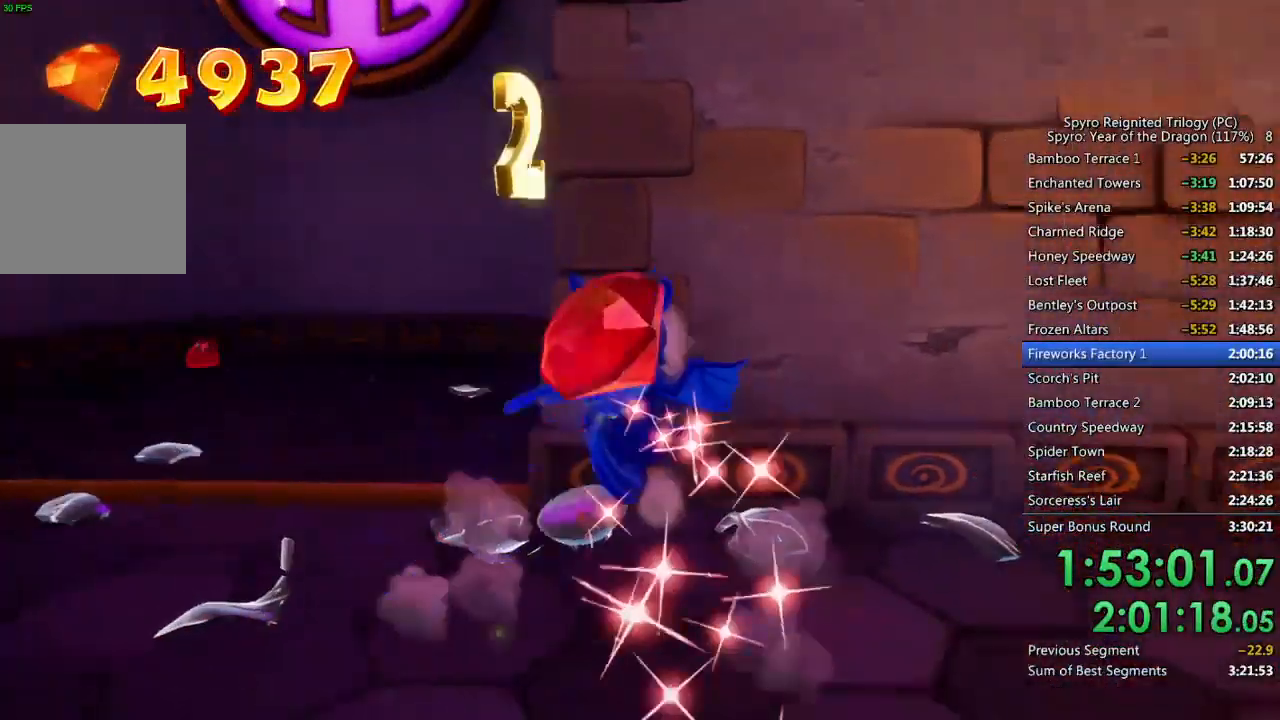
{"buttons": ["SQUARE"], "left_stick": "up-left", "right_stick": "center", "events": [[83, "left_stick", "up-left"], [467, "right_stick", "center"], [483, "SQUARE", "down"]]}
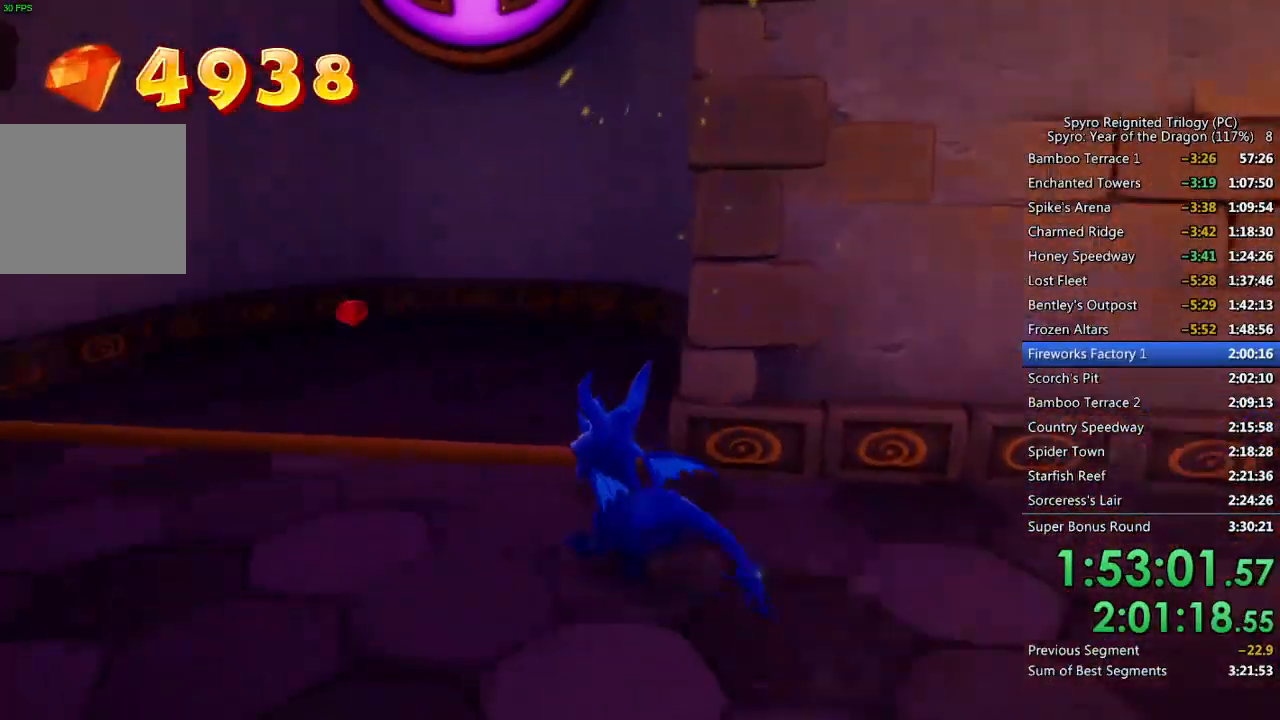
{"buttons": [], "left_stick": "left", "right_stick": "left", "events": [[50, "left_stick", "up"], [133, "SQUARE", "up"], [167, "right_stick", "left"], [417, "left_stick", "left"]]}
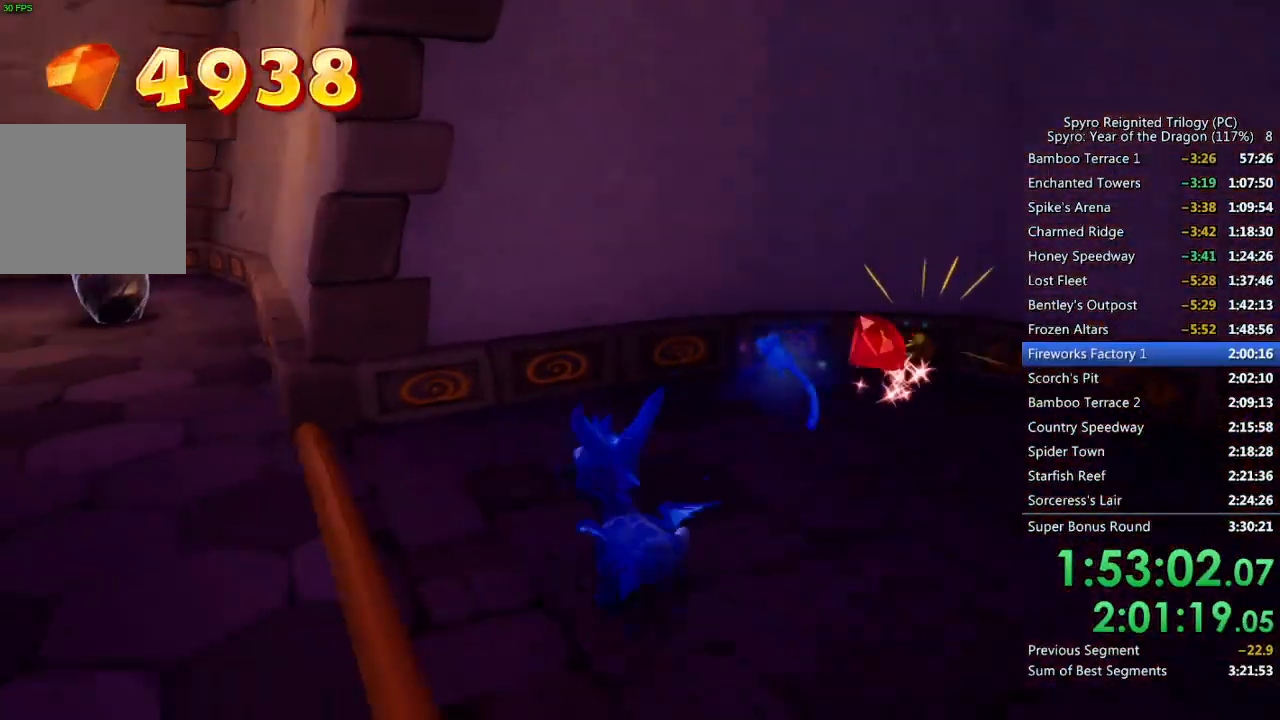
{"buttons": ["SQUARE"], "left_stick": "up-right", "right_stick": "center", "events": [[150, "right_stick", "center"], [167, "left_stick", "up-left"], [200, "SQUARE", "down"], [333, "left_stick", "up-right"]]}
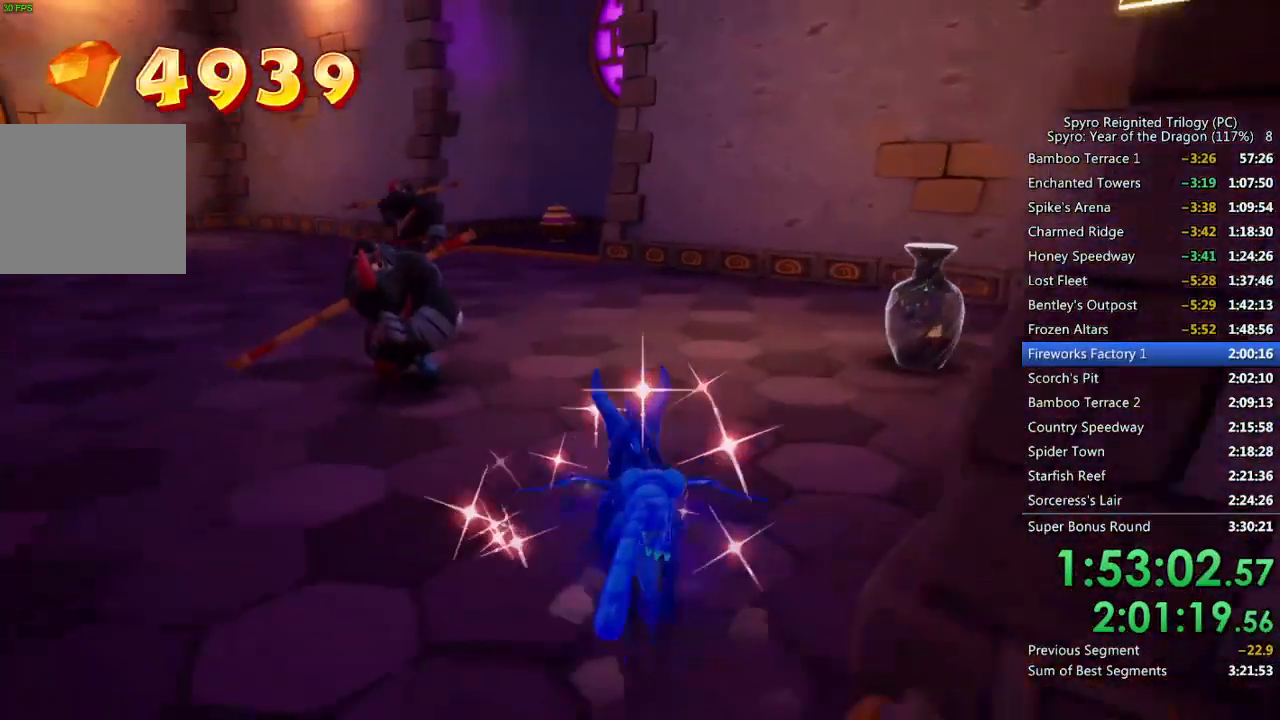
{"buttons": [], "left_stick": "down", "right_stick": "left", "events": [[83, "left_stick", "right"], [483, "SQUARE", "up"], [500, "left_stick", "down"], [500, "right_stick", "left"]]}
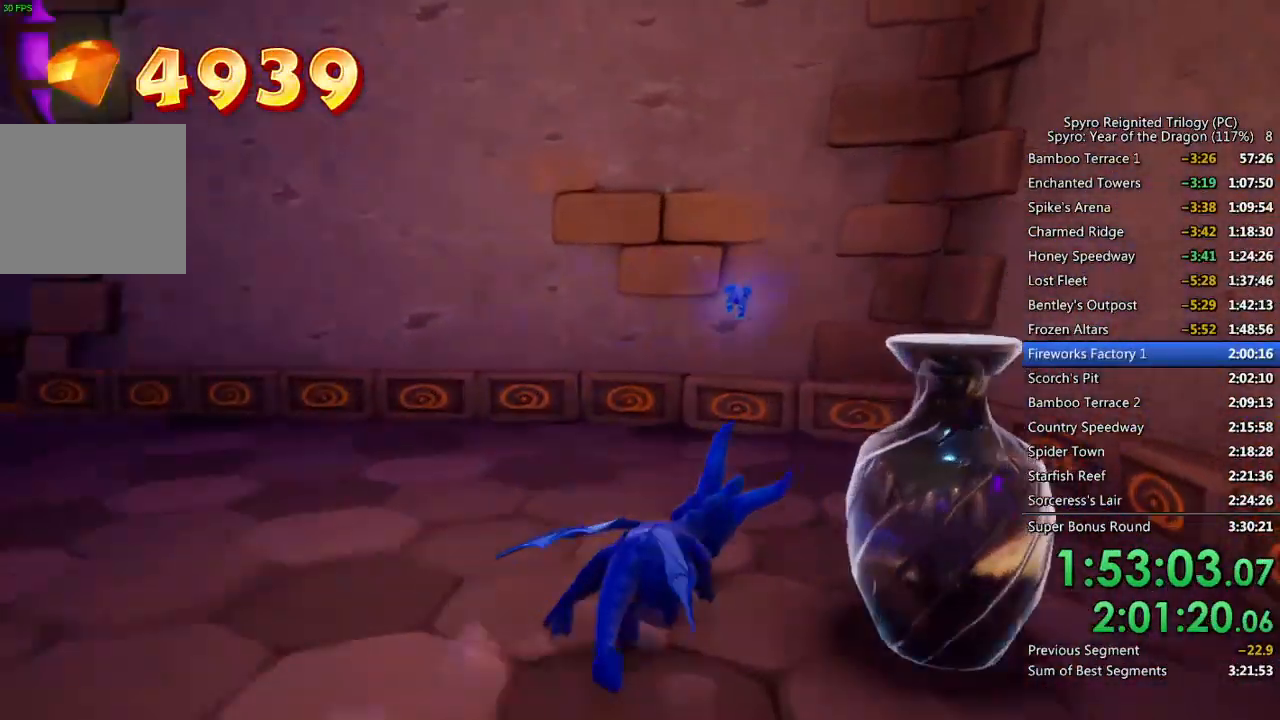
{"buttons": [], "left_stick": "left", "right_stick": "down-left", "events": [[183, "right_stick", "center"], [217, "SQUARE", "down"], [333, "SQUARE", "up"], [333, "right_stick", "down-left"], [367, "left_stick", "left"]]}
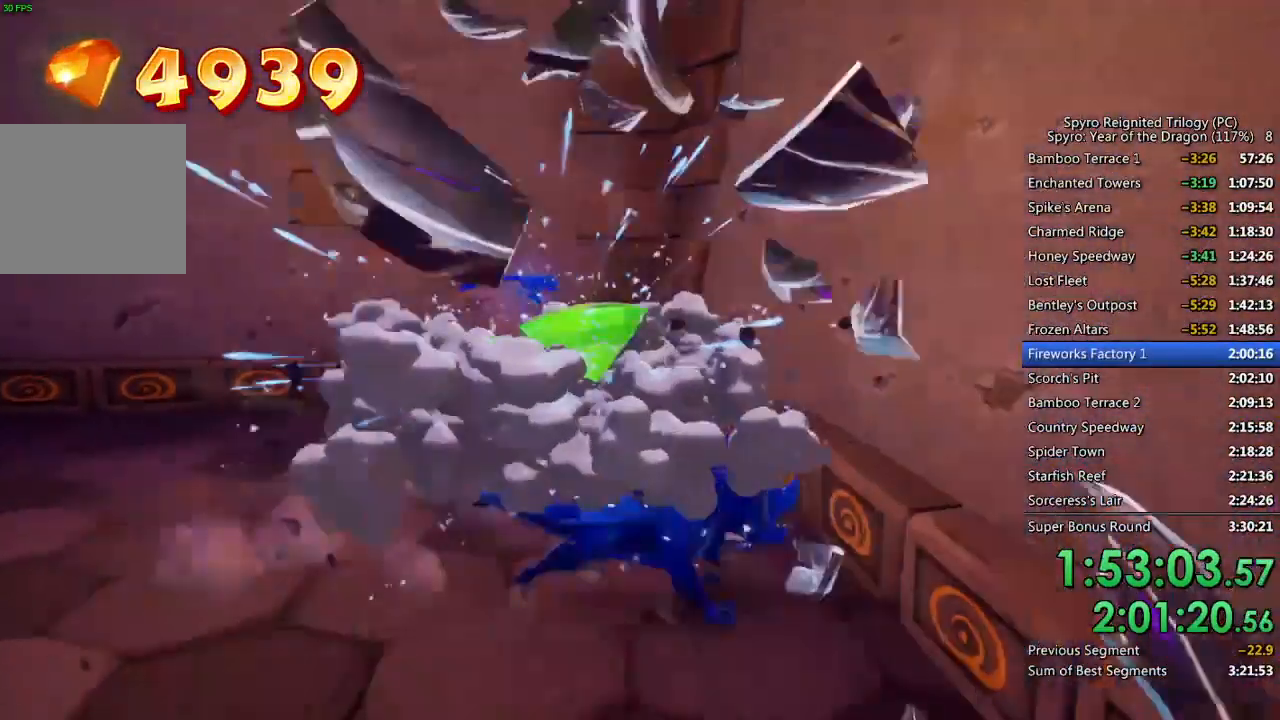
{"buttons": [], "left_stick": "up-left", "right_stick": "left", "events": [[50, "right_stick", "center"], [100, "CIRCLE", "down"], [133, "left_stick", "down-left"], [200, "CIRCLE", "up"], [250, "right_stick", "left"], [500, "left_stick", "up-left"]]}
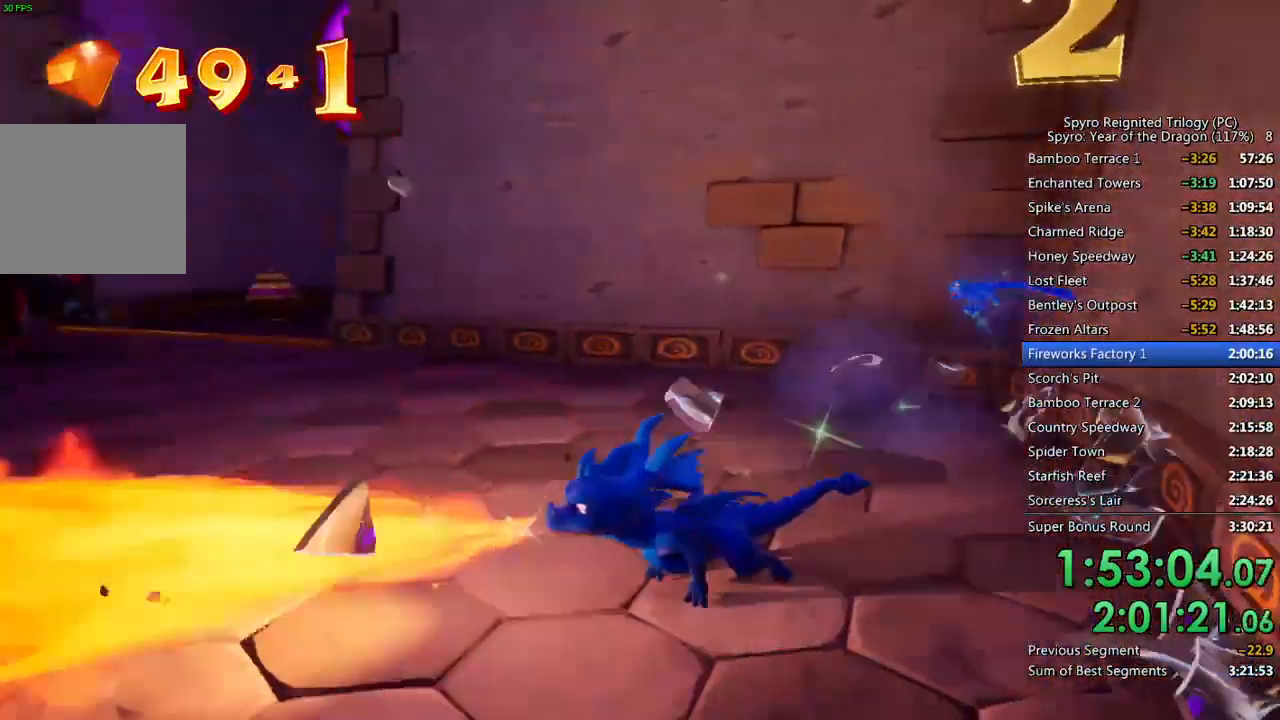
{"buttons": ["SQUARE"], "left_stick": "center", "right_stick": "center", "events": [[233, "SQUARE", "down"], [267, "left_stick", "up-right"], [350, "right_stick", "center"], [500, "left_stick", "center"]]}
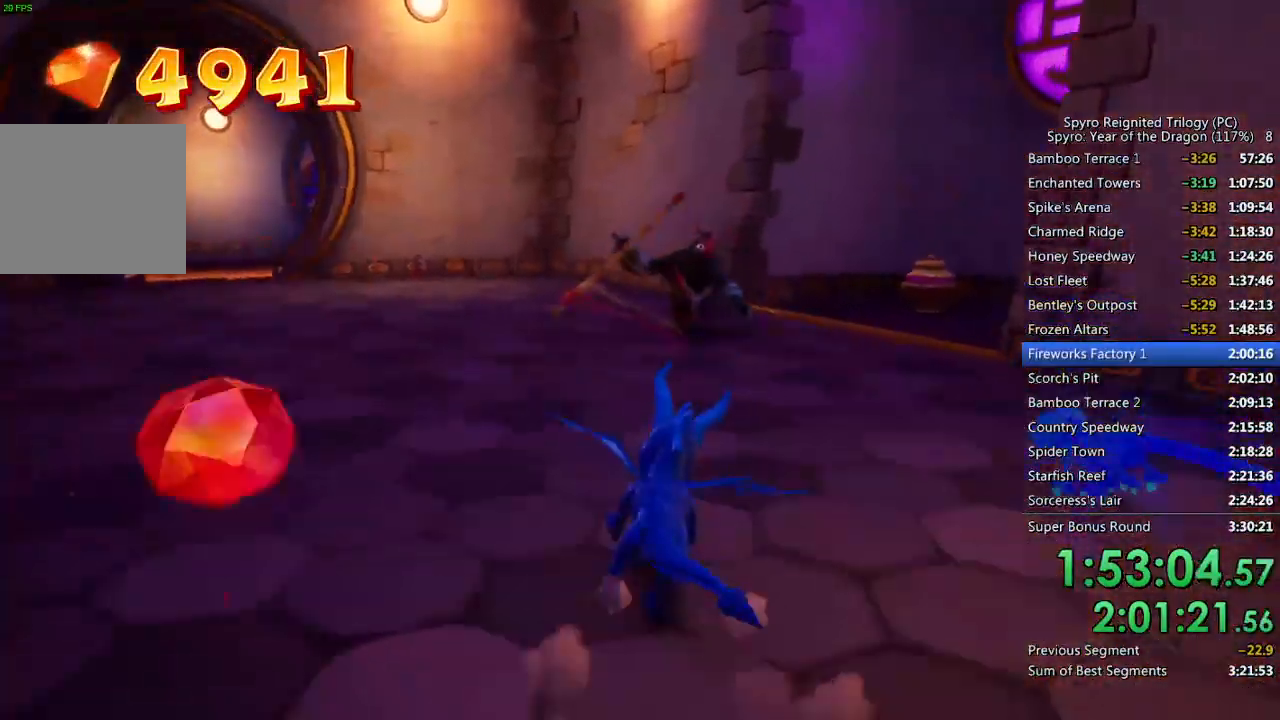
{"buttons": ["SQUARE"], "left_stick": "right", "right_stick": "center", "events": [[133, "left_stick", "up-right"], [183, "right_stick", "left"], [233, "left_stick", "center"], [300, "right_stick", "center"], [383, "left_stick", "right"]]}
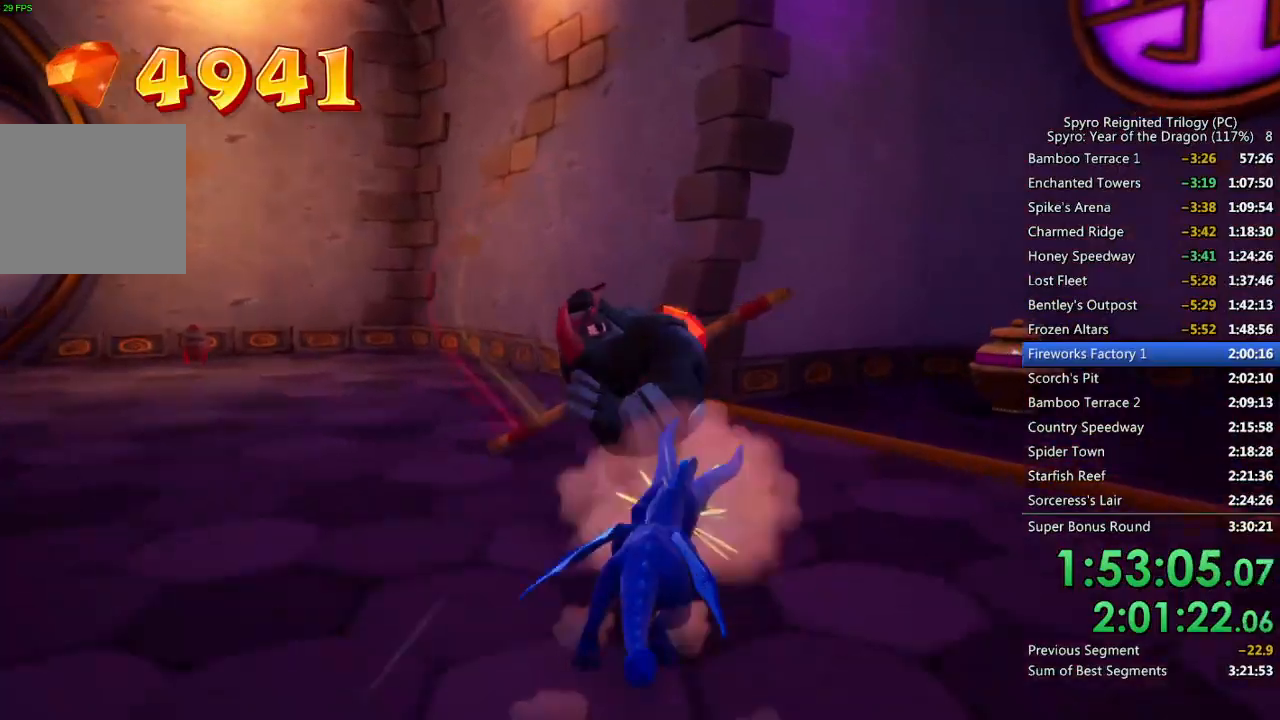
{"buttons": [], "left_stick": "up-right", "right_stick": "down-left", "events": [[100, "left_stick", "up-right"], [467, "SQUARE", "up"], [467, "right_stick", "down-left"]]}
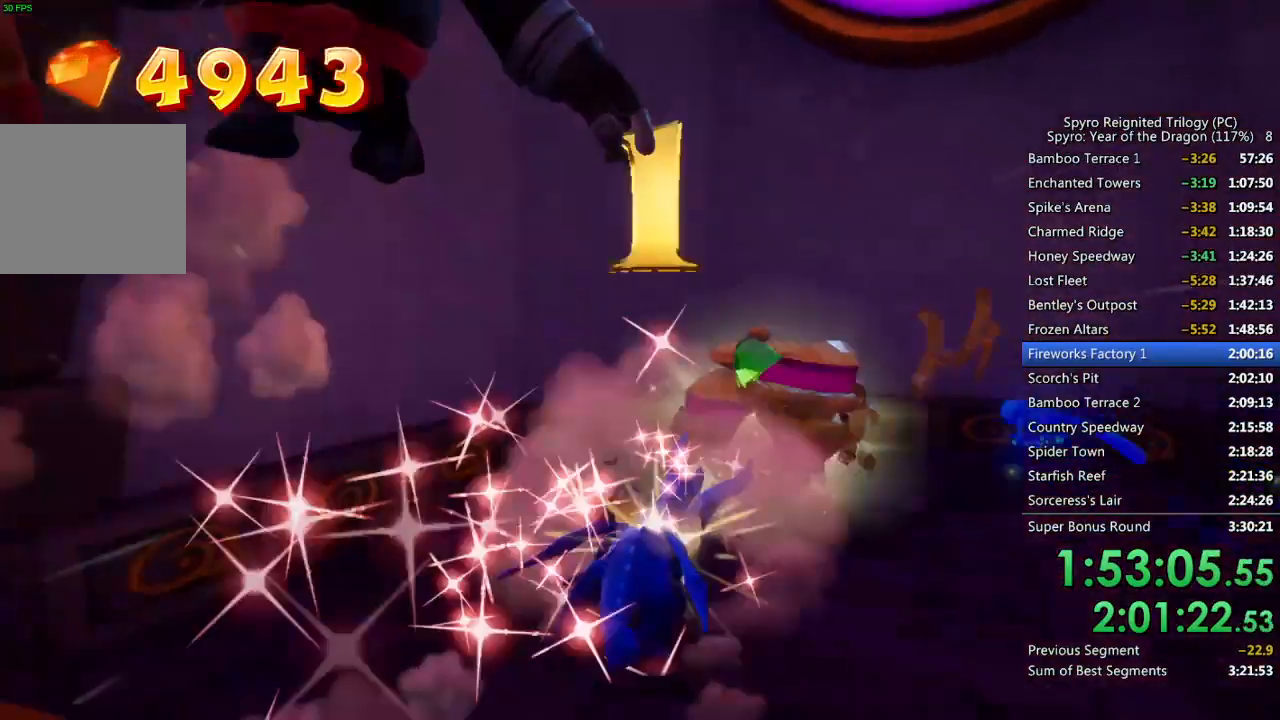
{"buttons": ["SQUARE"], "left_stick": "left", "right_stick": "center", "events": [[50, "left_stick", "down"], [133, "left_stick", "down-left"], [300, "right_stick", "center"], [317, "SQUARE", "down"], [450, "left_stick", "left"]]}
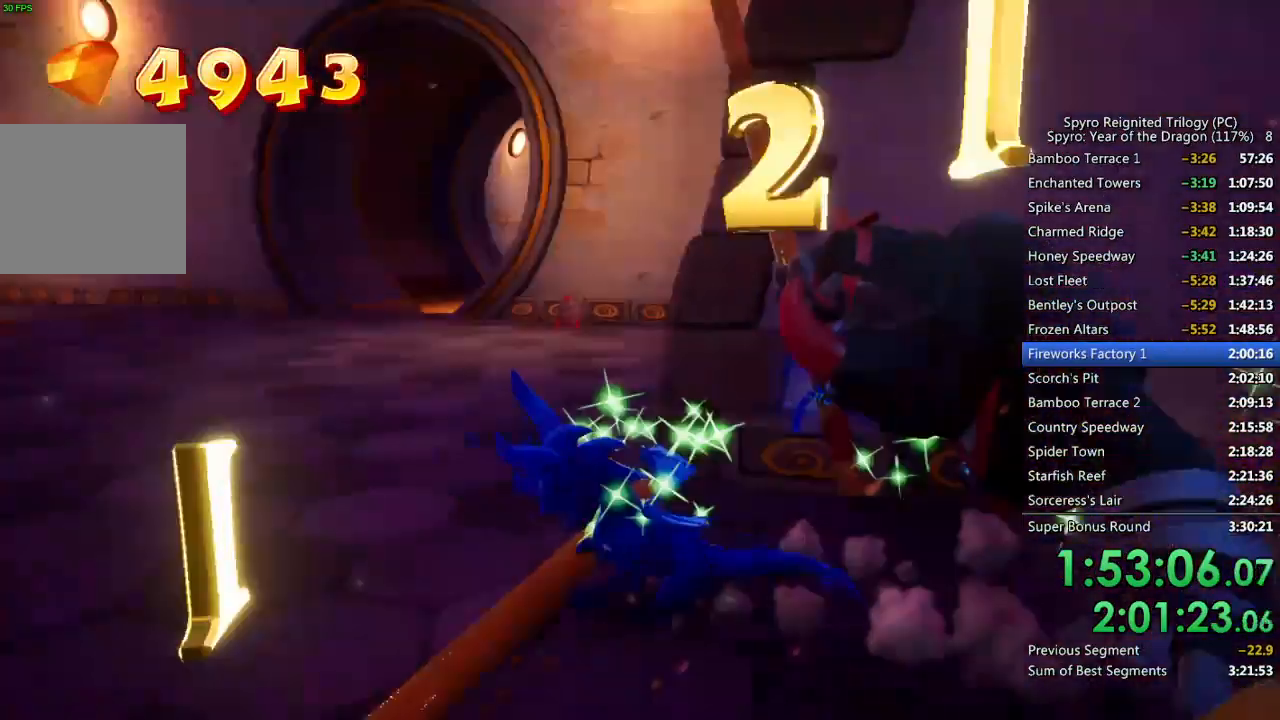
{"buttons": ["SQUARE"], "left_stick": "up-right", "right_stick": "center", "events": [[33, "SQUARE", "up"], [67, "right_stick", "down-left"], [200, "left_stick", "up-left"], [250, "right_stick", "center"], [267, "SQUARE", "down"], [400, "left_stick", "up-right"]]}
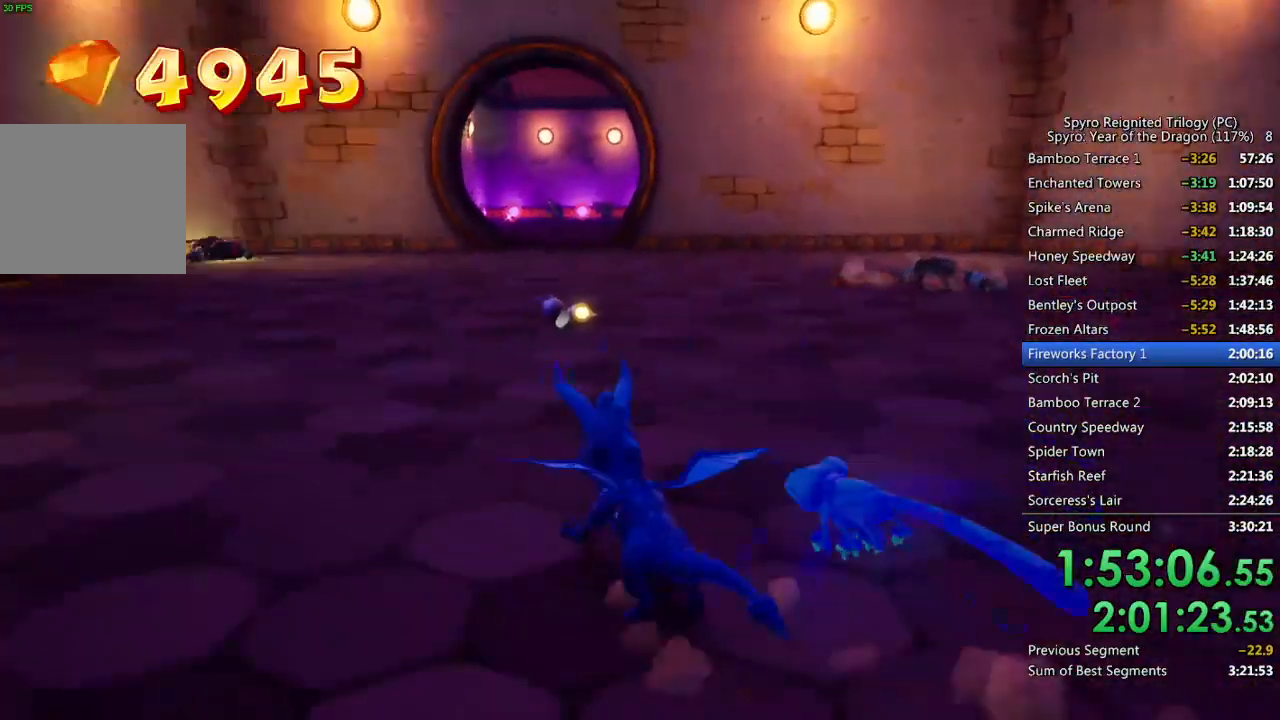
{"buttons": ["SQUARE"], "left_stick": "right", "right_stick": "center", "events": [[50, "left_stick", "up"], [167, "left_stick", "center"], [267, "left_stick", "right"]]}
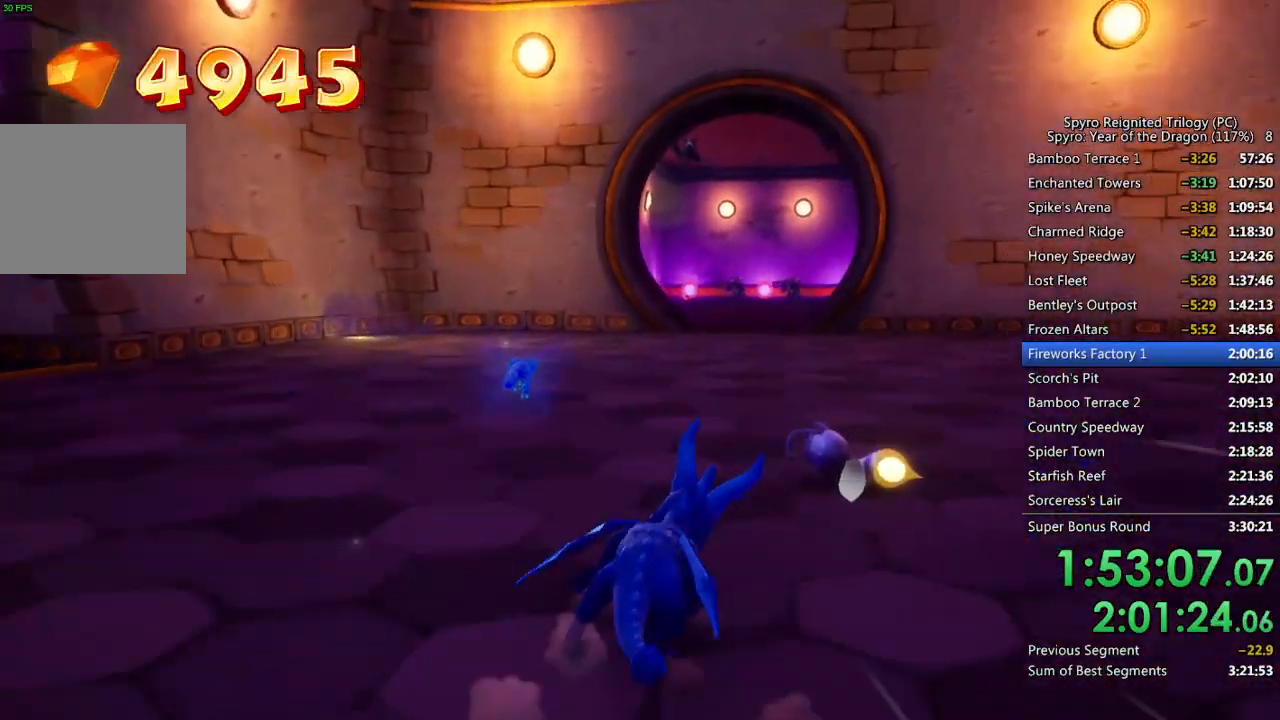
{"buttons": ["SQUARE"], "left_stick": "center", "right_stick": "center", "events": [[267, "left_stick", "left"], [500, "left_stick", "center"]]}
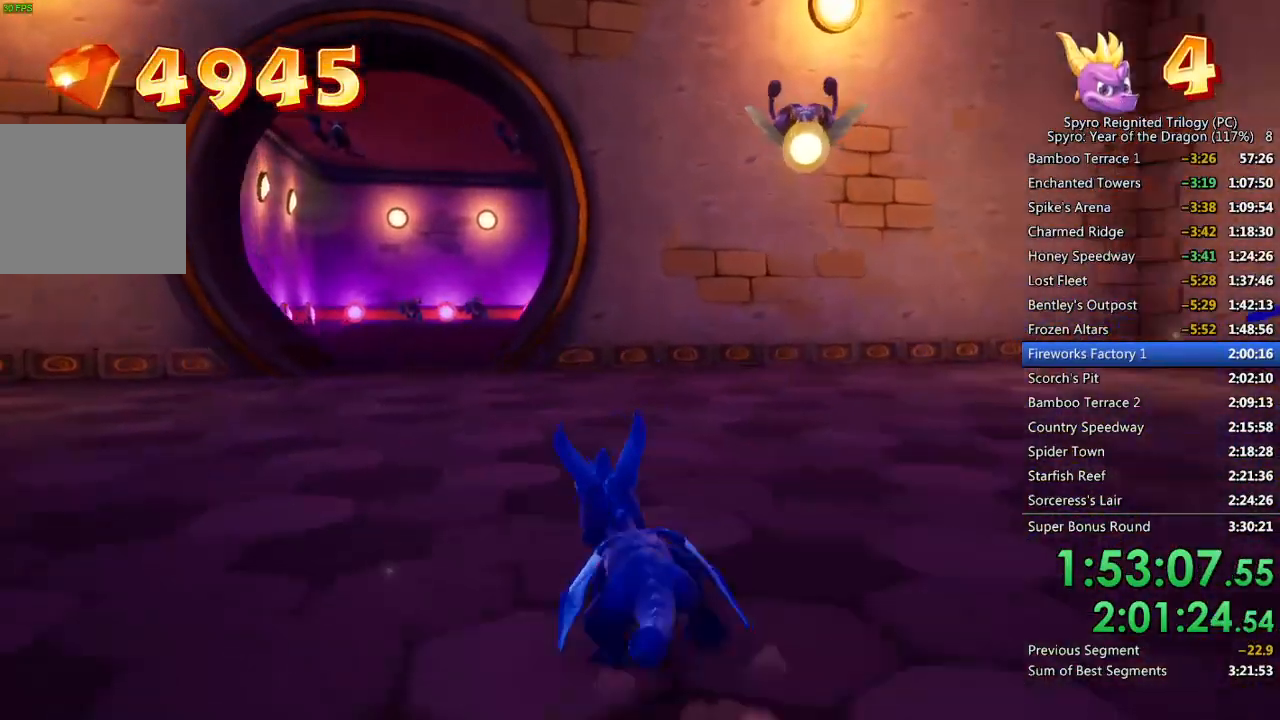
{"buttons": [], "left_stick": "right", "right_stick": "right", "events": [[283, "SQUARE", "up"], [317, "left_stick", "right"], [400, "right_stick", "down-right"], [467, "right_stick", "right"]]}
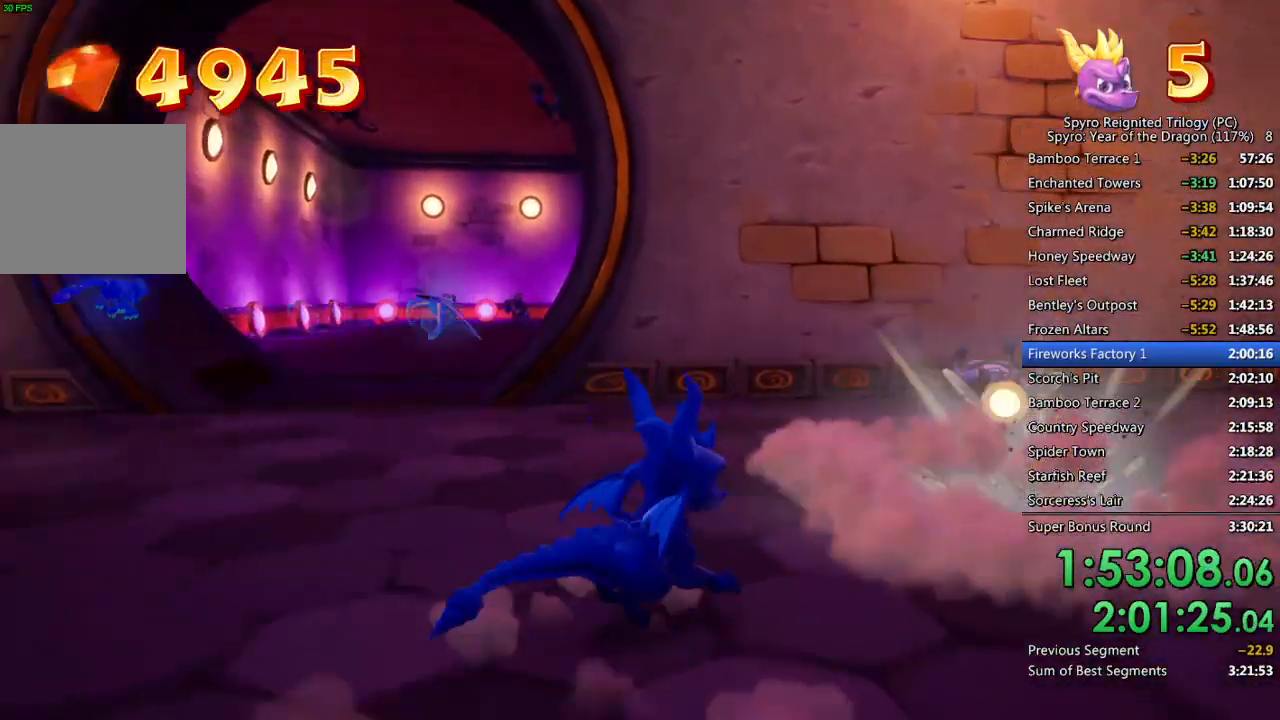
{"buttons": ["SQUARE"], "left_stick": "up-right", "right_stick": "center", "events": [[17, "L2", "down"], [33, "left_stick", "up-right"], [67, "right_stick", "center"], [133, "SQUARE", "down"], [183, "L2", "up"], [250, "left_stick", "up"], [367, "left_stick", "up-right"]]}
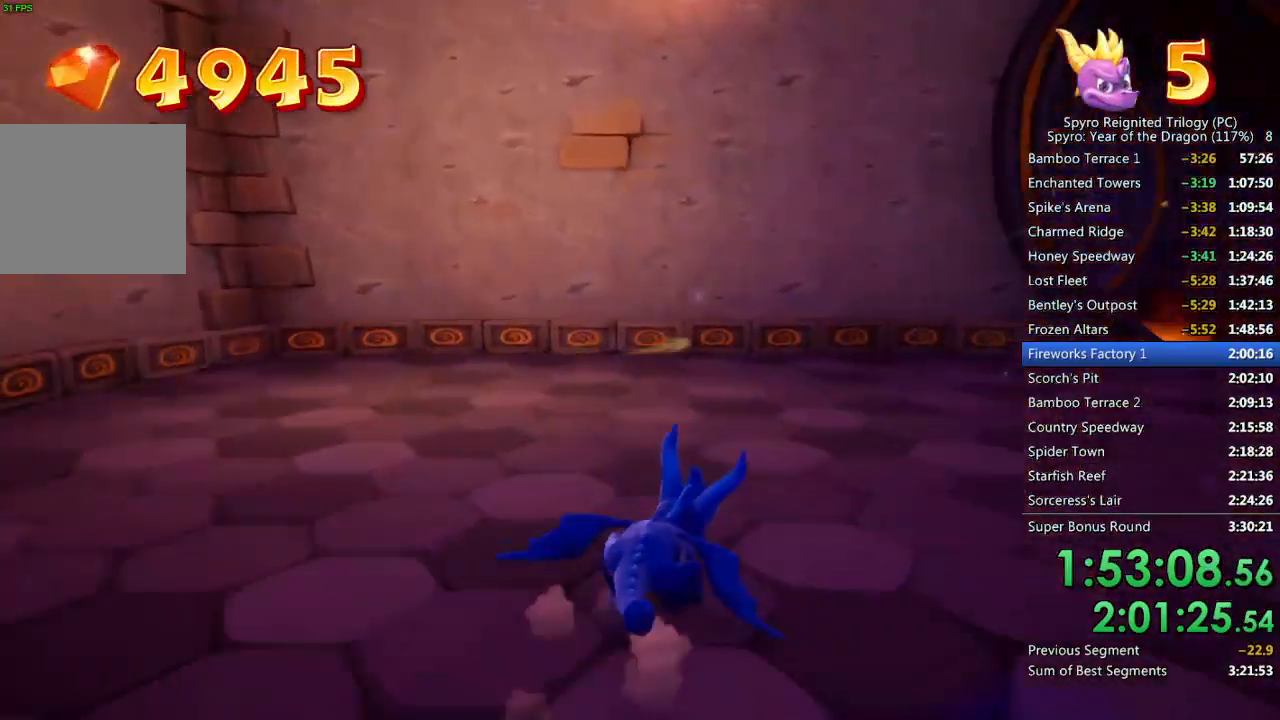
{"buttons": ["SQUARE"], "left_stick": "up", "right_stick": "center", "events": [[17, "left_stick", "right"], [217, "left_stick", "up-right"], [500, "left_stick", "up"]]}
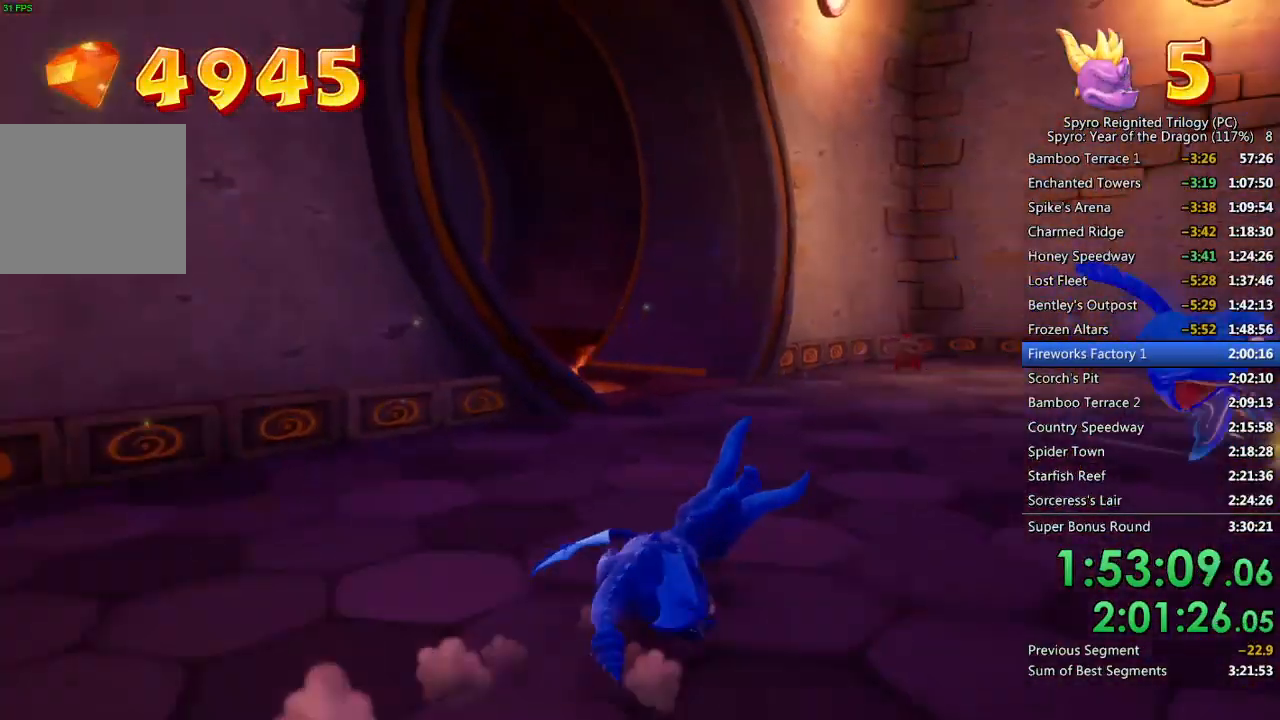
{"buttons": ["SQUARE"], "left_stick": "up-right", "right_stick": "center", "events": [[33, "left_stick", "up-left"], [483, "left_stick", "up-right"]]}
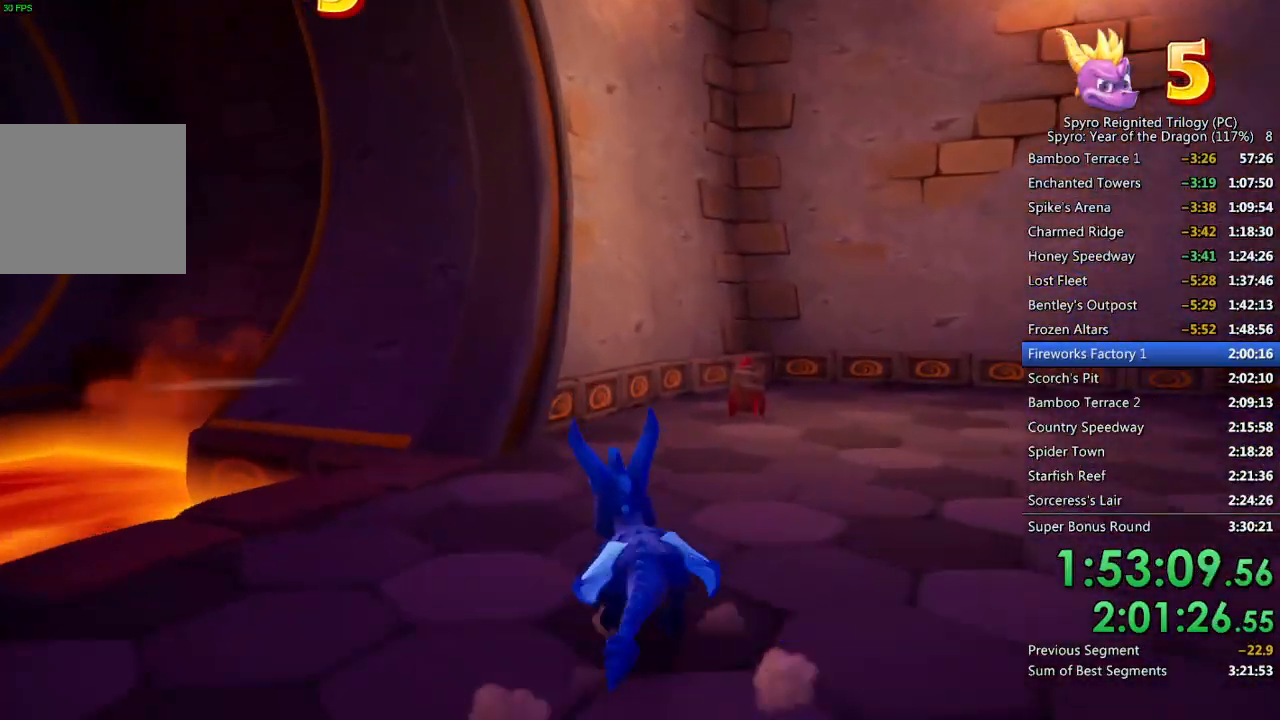
{"buttons": [], "left_stick": "up", "right_stick": "right", "events": [[250, "left_stick", "up"], [267, "SQUARE", "up"], [400, "right_stick", "right"]]}
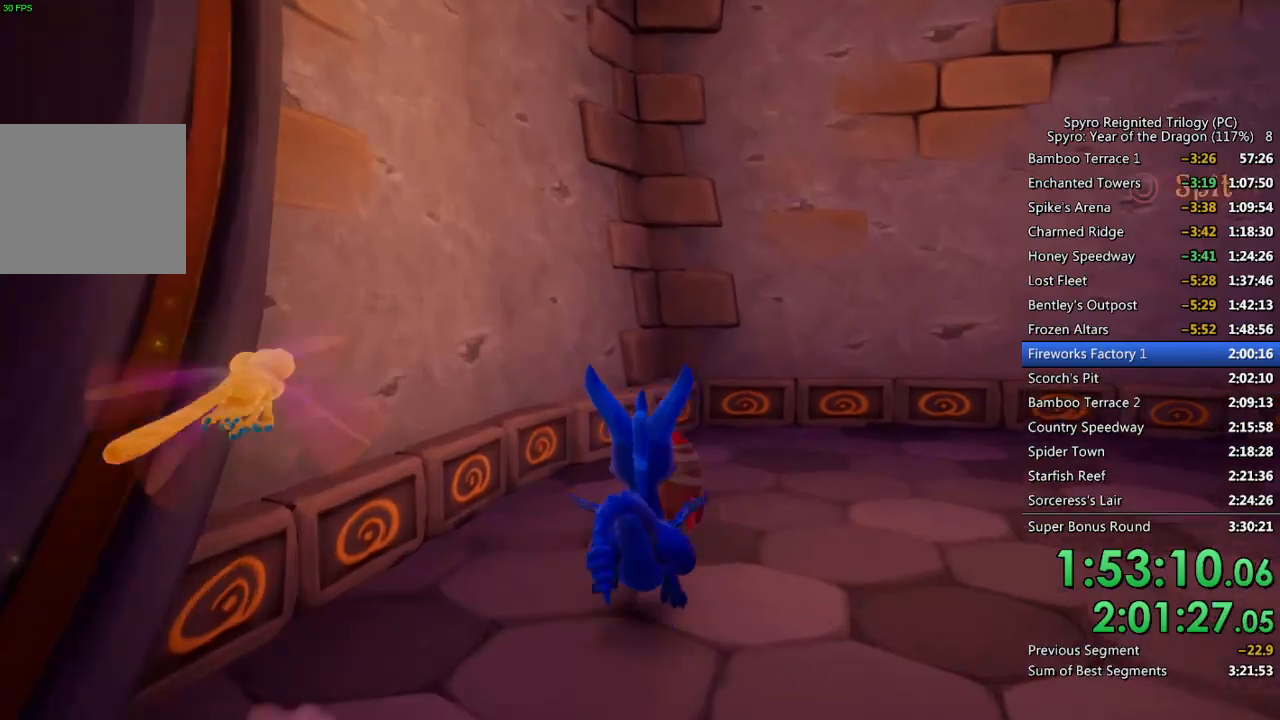
{"buttons": ["SQUARE"], "left_stick": "right", "right_stick": "center", "events": [[83, "left_stick", "right"], [250, "right_stick", "center"], [317, "SQUARE", "down"]]}
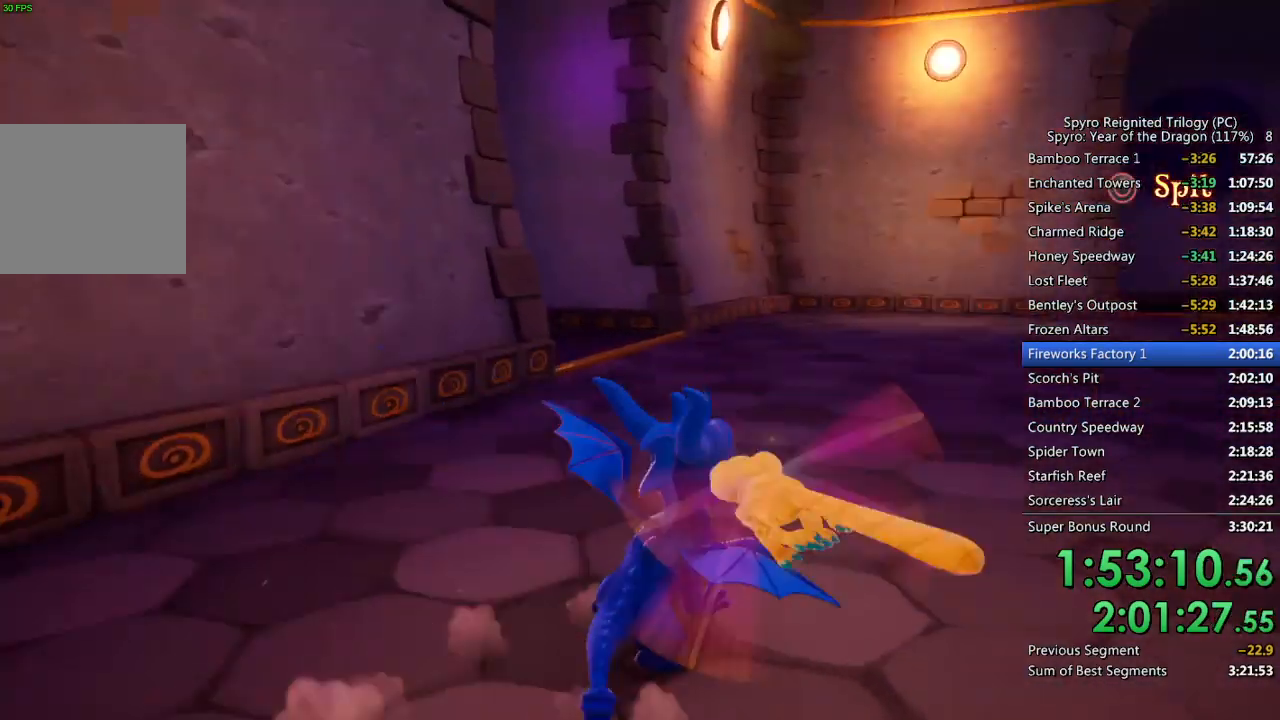
{"buttons": ["SQUARE"], "left_stick": "right", "right_stick": "center", "events": [[167, "left_stick", "up-right"], [267, "left_stick", "center"], [483, "left_stick", "right"]]}
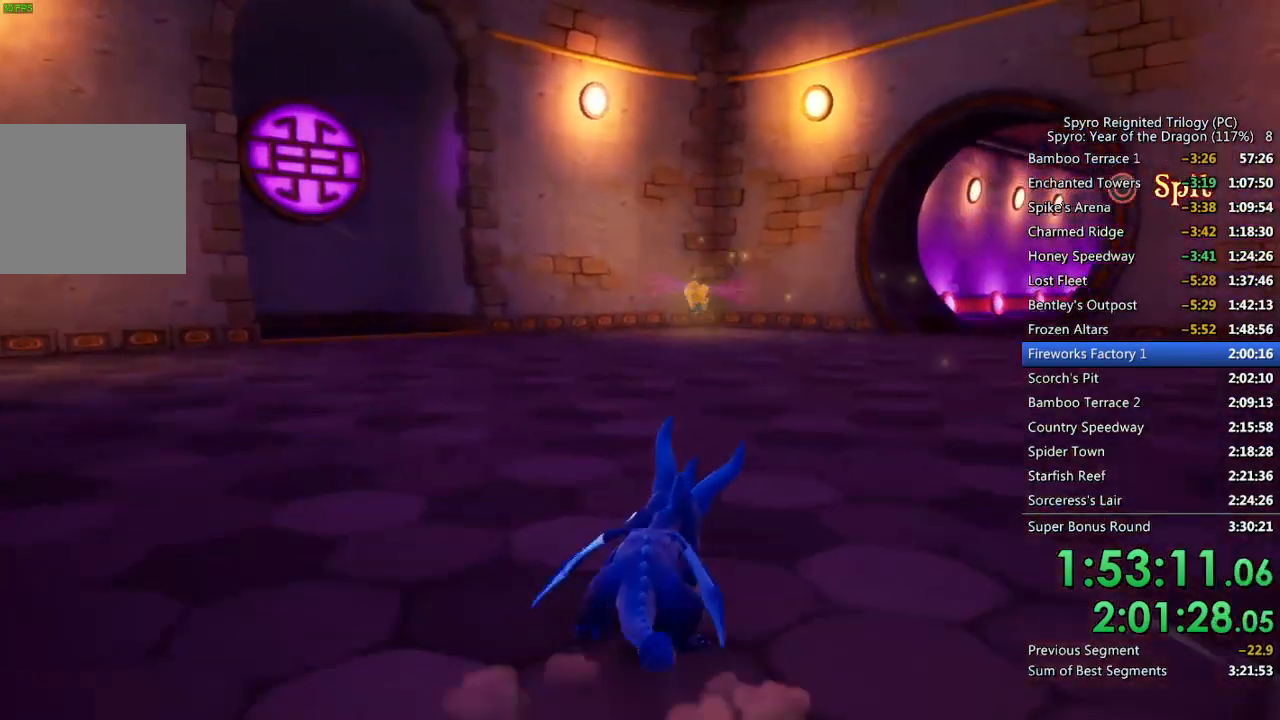
{"buttons": ["SQUARE"], "left_stick": "center", "right_stick": "center", "events": [[150, "left_stick", "center"]]}
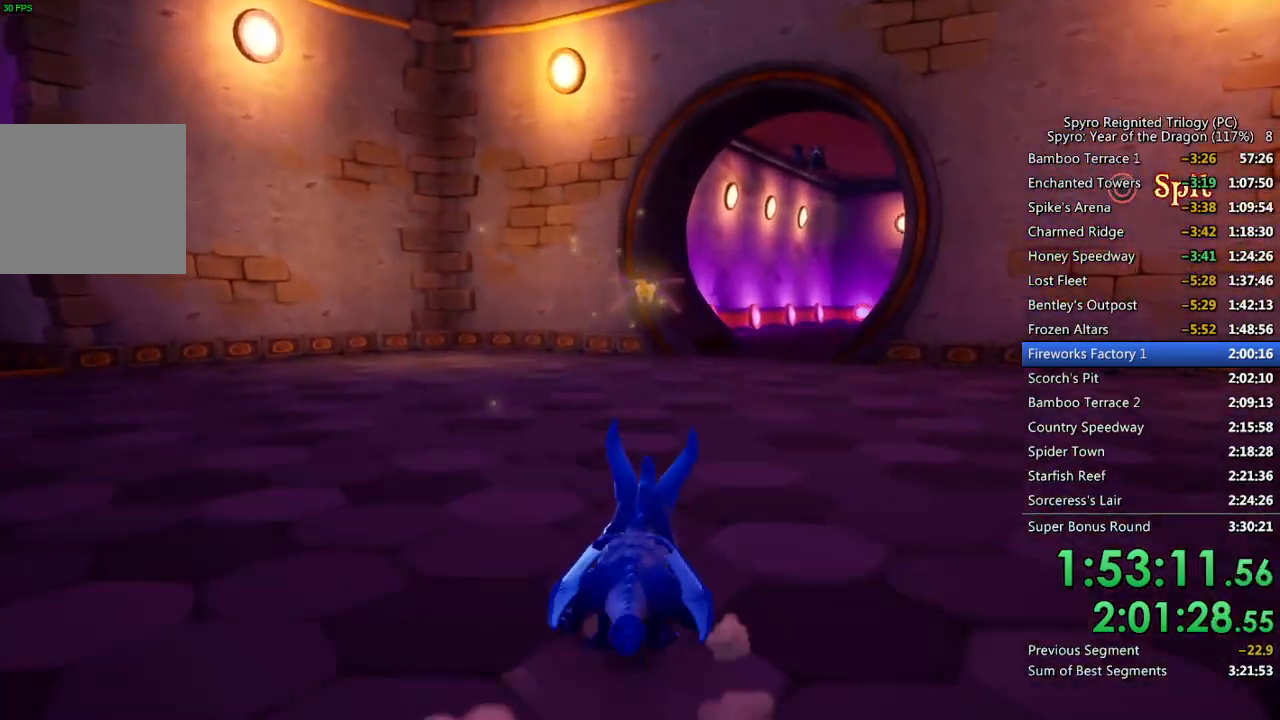
{"buttons": ["SQUARE"], "left_stick": "center", "right_stick": "center", "events": [[317, "left_stick", "right"], [400, "left_stick", "center"]]}
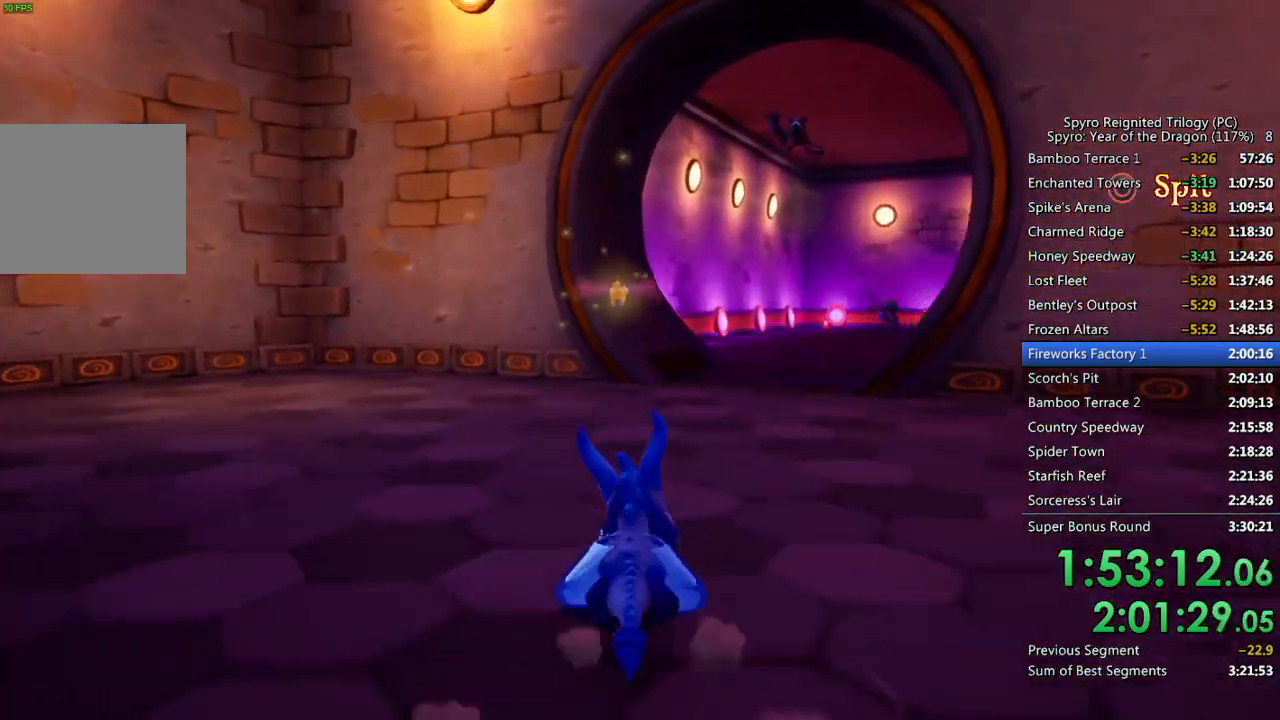
{"buttons": ["SQUARE"], "left_stick": "center", "right_stick": "center", "events": [[33, "left_stick", "right"], [200, "left_stick", "center"]]}
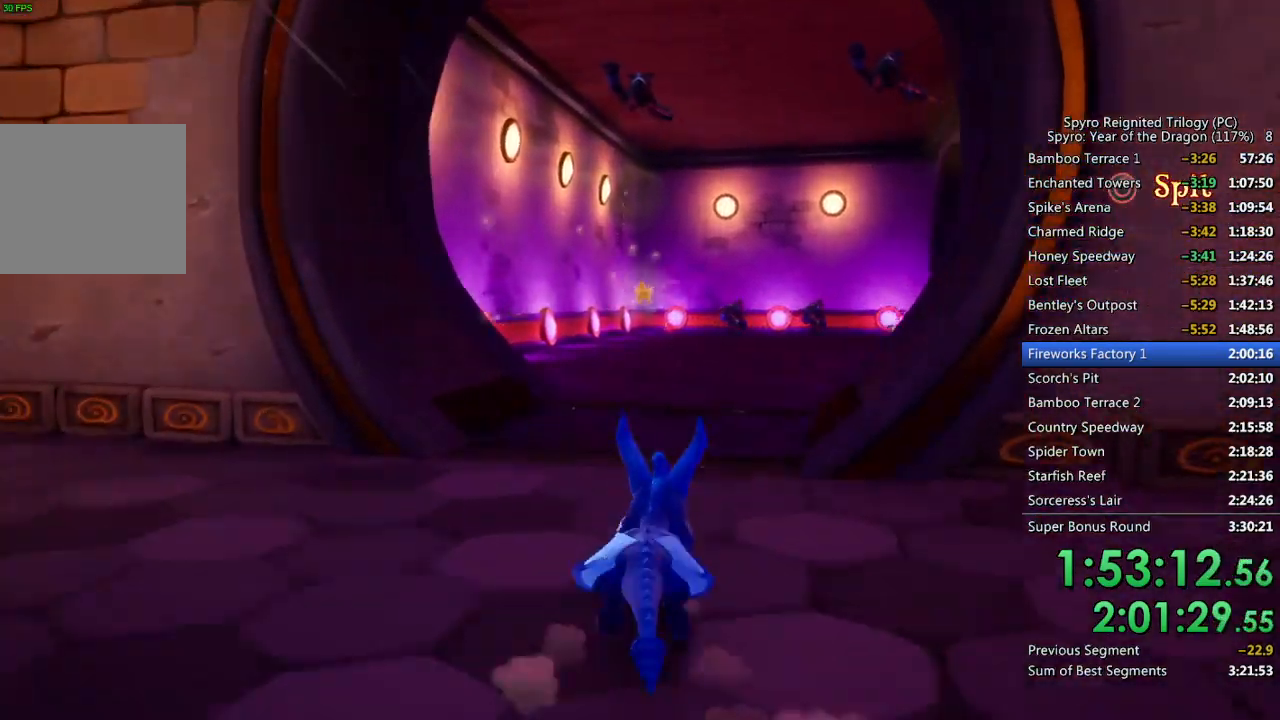
{"buttons": ["SQUARE"], "left_stick": "center", "right_stick": "center", "events": [[133, "left_stick", "left"], [233, "left_stick", "center"]]}